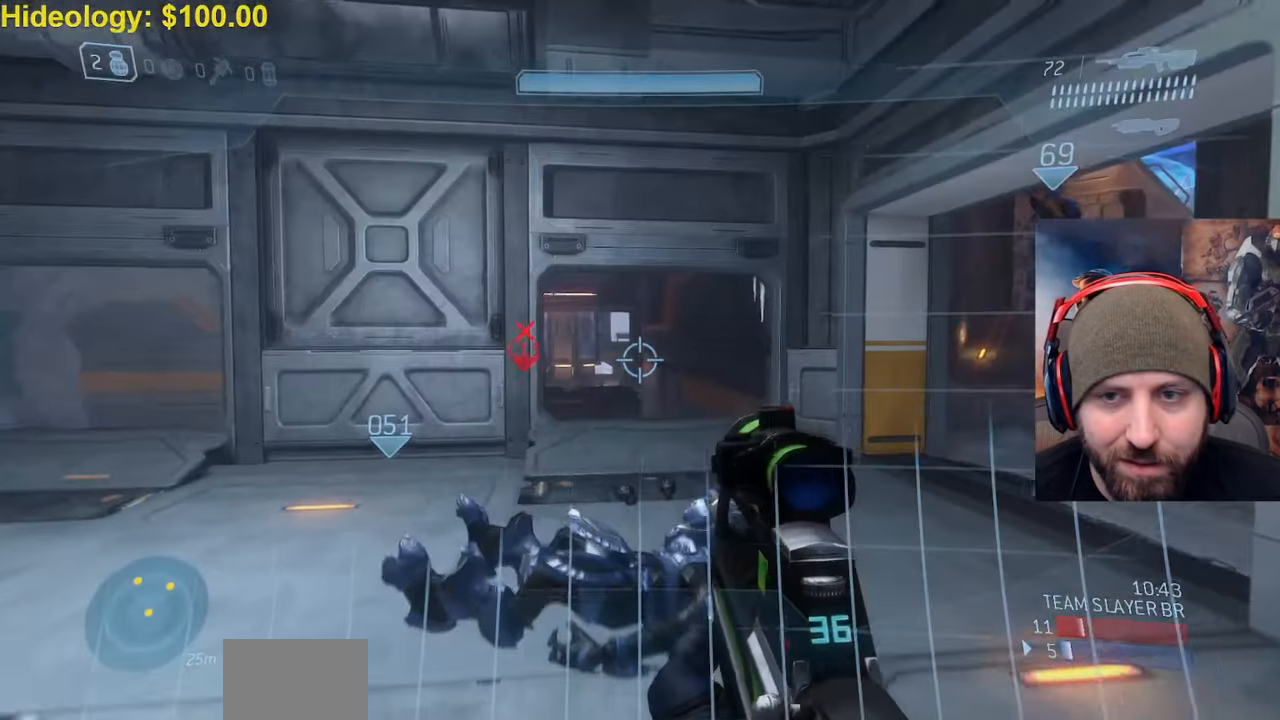
Gameplay with a controller (Xbox layout); each line is a JSON object with the inputs held at the frame after it. "events" lists button and stick changes between this image and that frame as [ms after this image, input, new state], when the widget could be followed in between.
{"buttons": [], "left_stick": "up-right", "right_stick": "center", "events": [[300, "right_stick", "down-left"], [417, "right_stick", "center"]]}
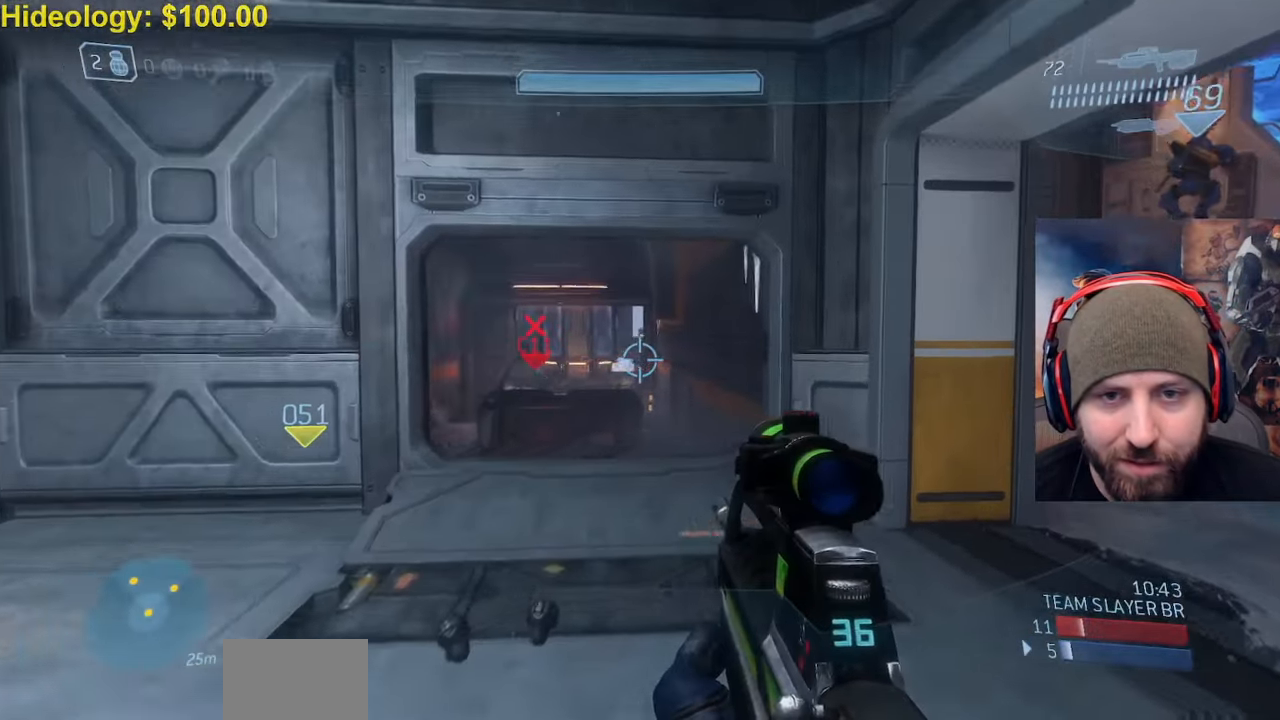
{"buttons": [], "left_stick": "up-right", "right_stick": "center", "events": [[33, "R3", "down"], [50, "left_stick", "center"], [67, "right_stick", "down"], [100, "R3", "up"], [150, "right_stick", "center"], [200, "R3", "down"], [267, "left_stick", "up-right"], [283, "R3", "up"]]}
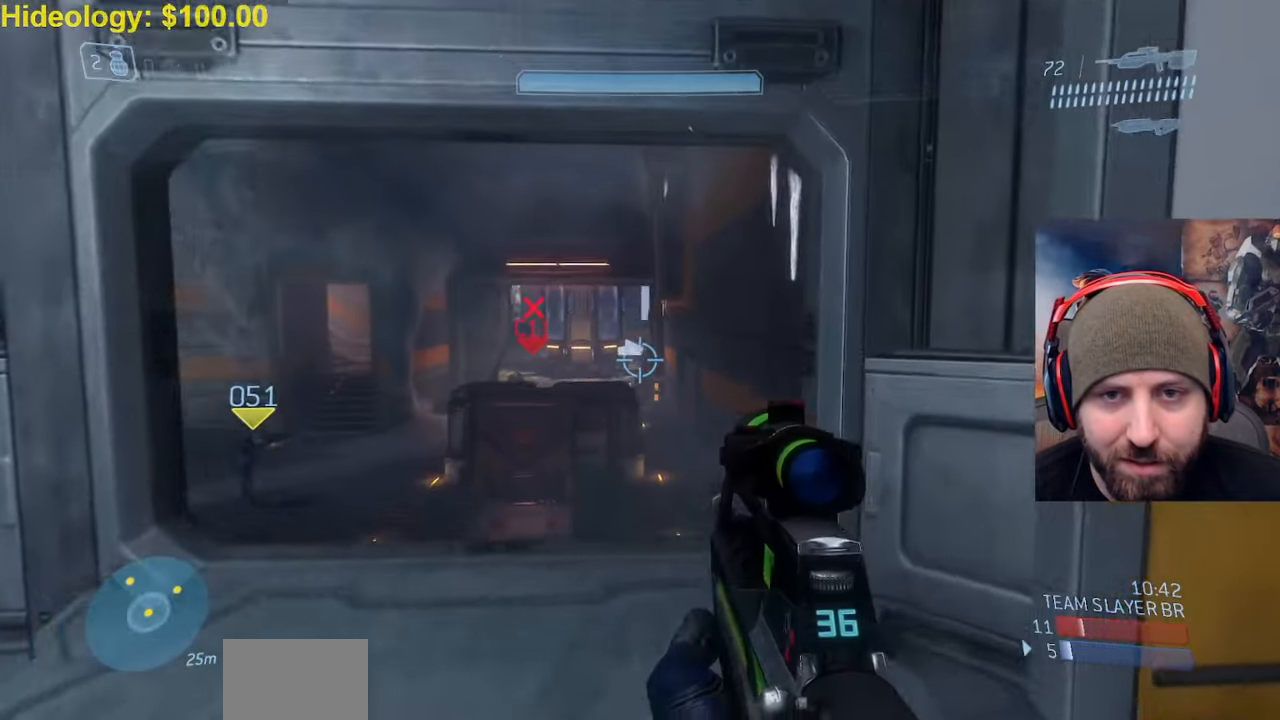
{"buttons": [], "left_stick": "up-right", "right_stick": "center", "events": [[83, "right_stick", "right"], [300, "right_stick", "center"]]}
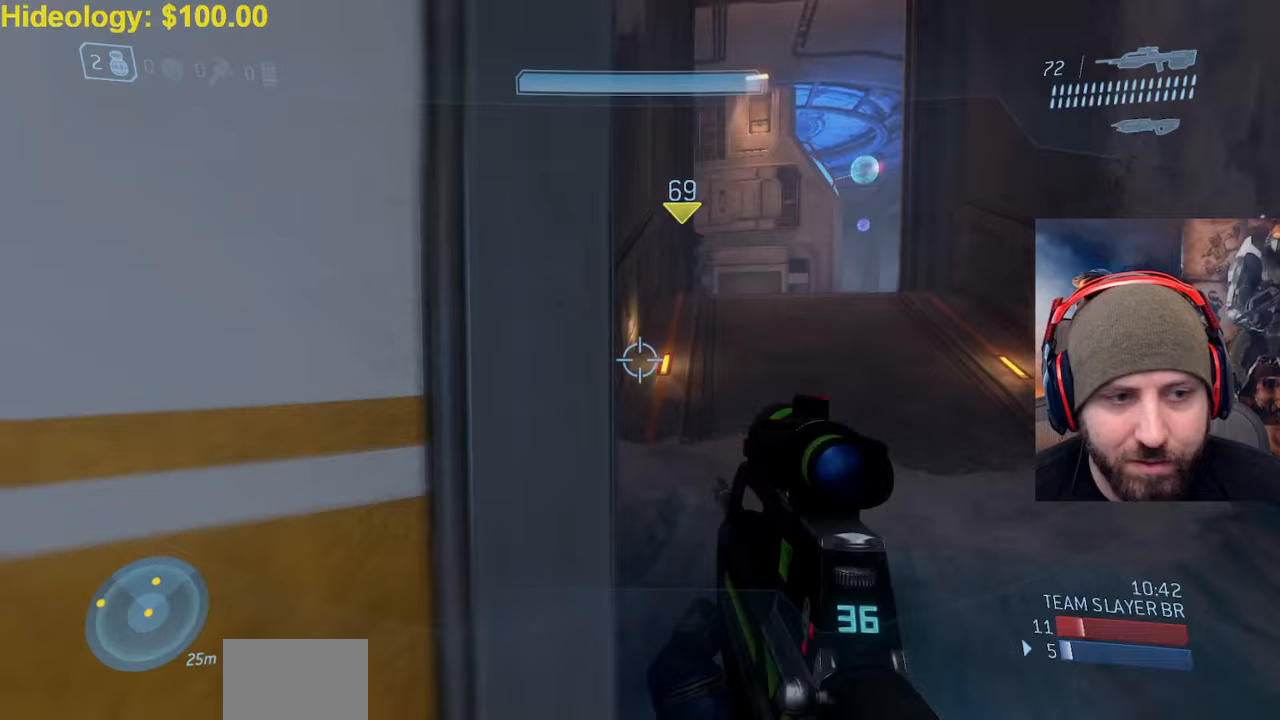
{"buttons": ["A"], "left_stick": "up-right", "right_stick": "center", "events": [[300, "right_stick", "up"], [400, "A", "down"], [450, "right_stick", "center"]]}
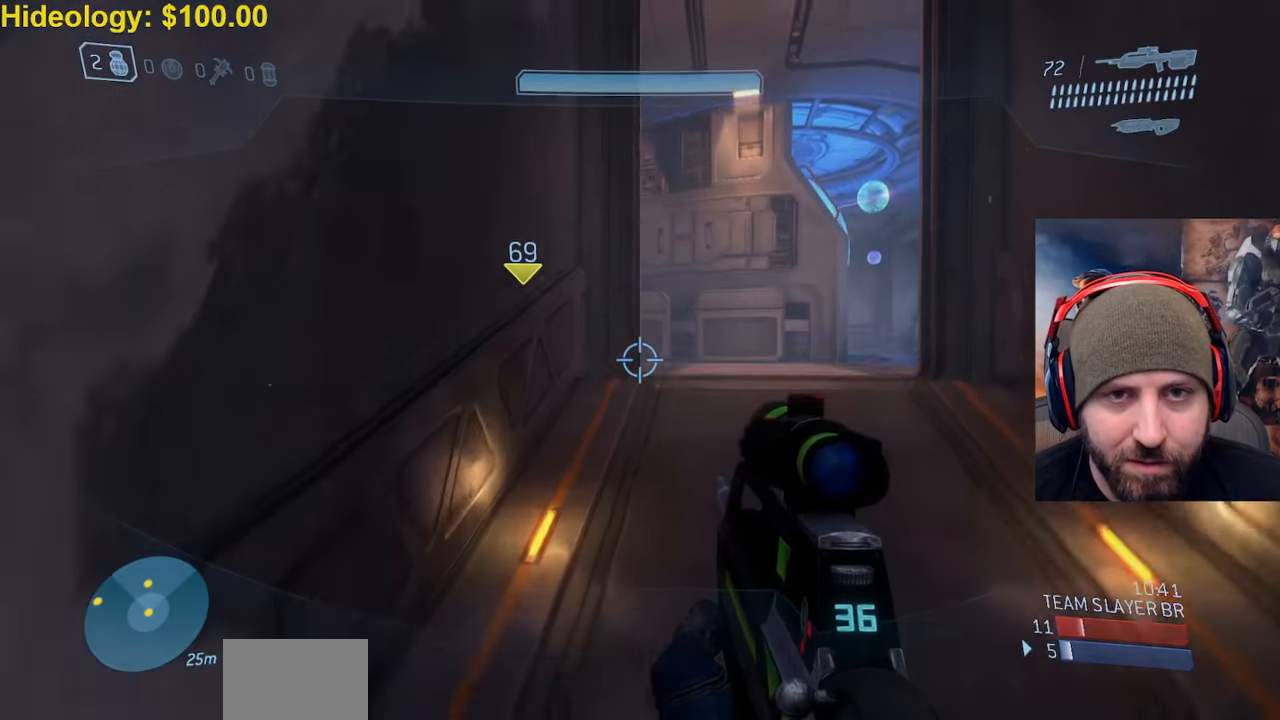
{"buttons": [], "left_stick": "up-right", "right_stick": "left", "events": [[117, "A", "up"], [367, "right_stick", "down-left"], [483, "right_stick", "left"]]}
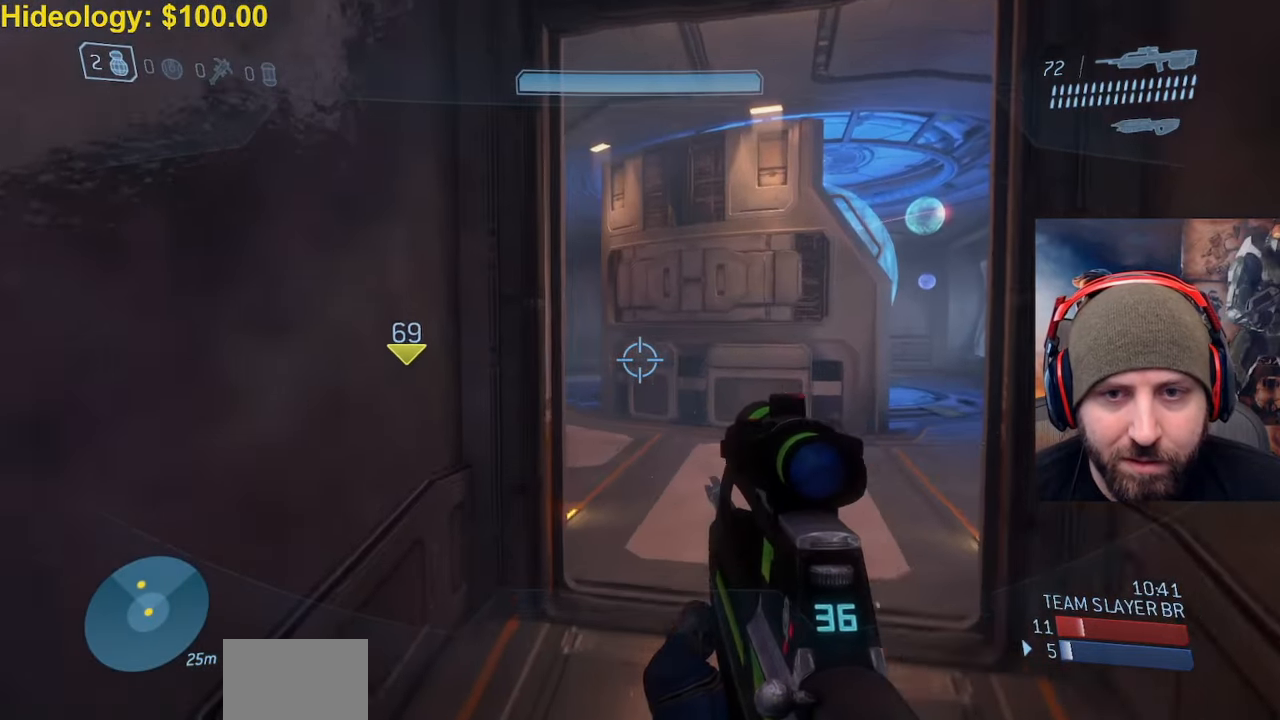
{"buttons": [], "left_stick": "up-right", "right_stick": "left", "events": []}
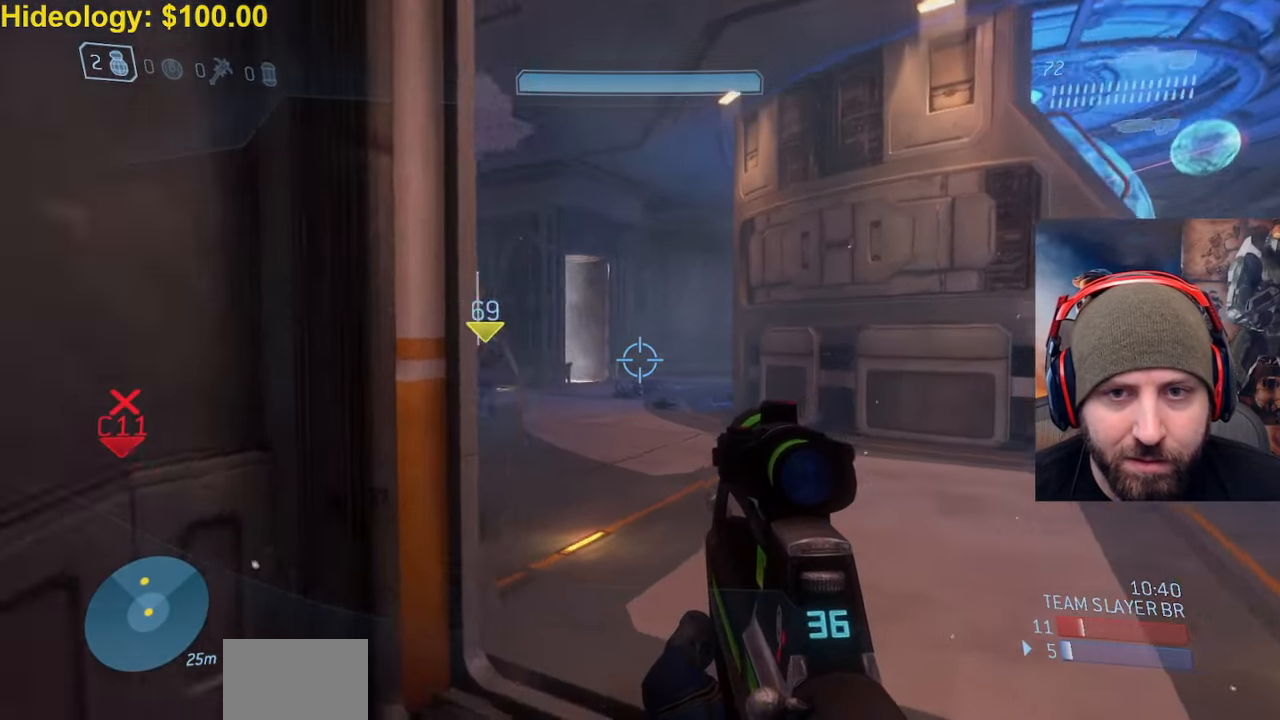
{"buttons": [], "left_stick": "up-right", "right_stick": "center", "events": [[367, "right_stick", "center"]]}